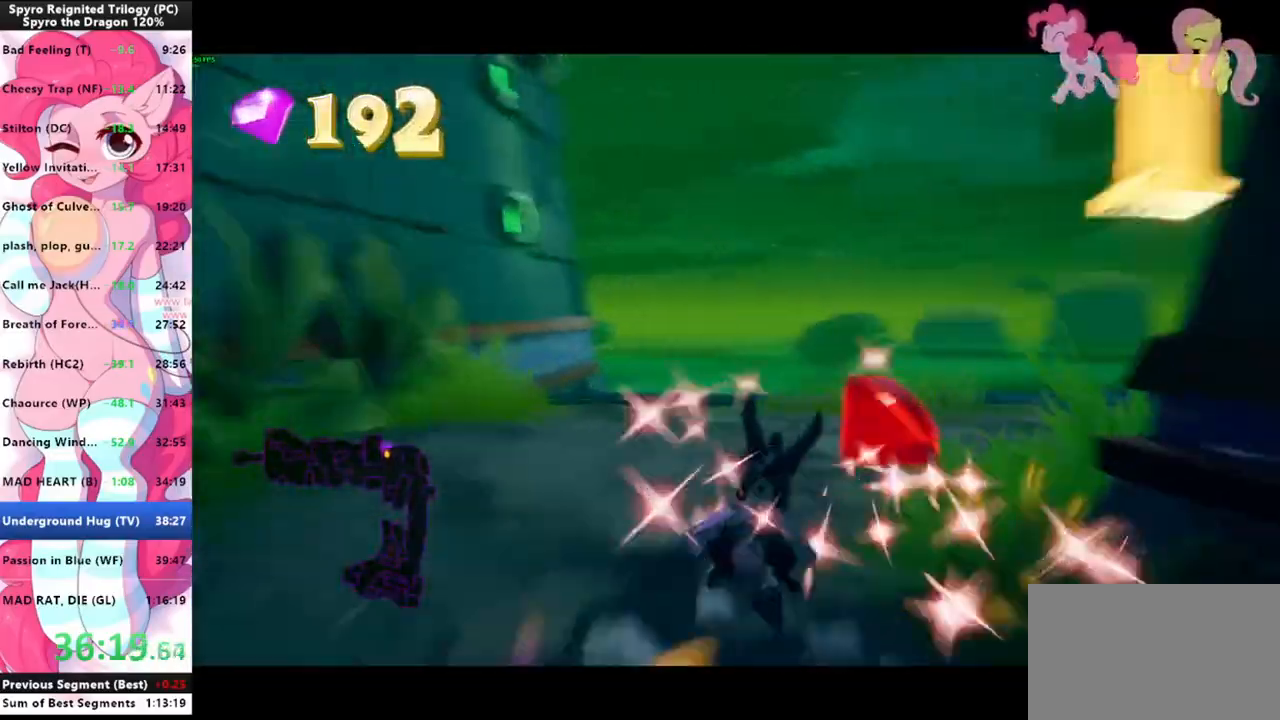
Gameplay with keyboard and mouse; each line is a JSON object with the keys and mouse buttons held at the frame after it. "events" lists presses ("down") and releases ("up") of "1", "3", "a", "d", "e", "f", "g", "q", "s", "shift", "space", "tab", "w", "mouse_left", "mouse_wheel" and "mouse_right" between this image and that frame as [ms after this image, input, new state], when the widget could be followed in between. "mouse_left", "mouse_wheel", "mouse_right" = the "left", "wheel", "right" buttons of the "mouse" list. No other keys are recorded. "wheel" means that the mouse wheel is clicked or scrolled. Mouse movement is not recorded.
{"keys": ["shift", "w"], "mouse": [], "events": [[400, "w", "down"]]}
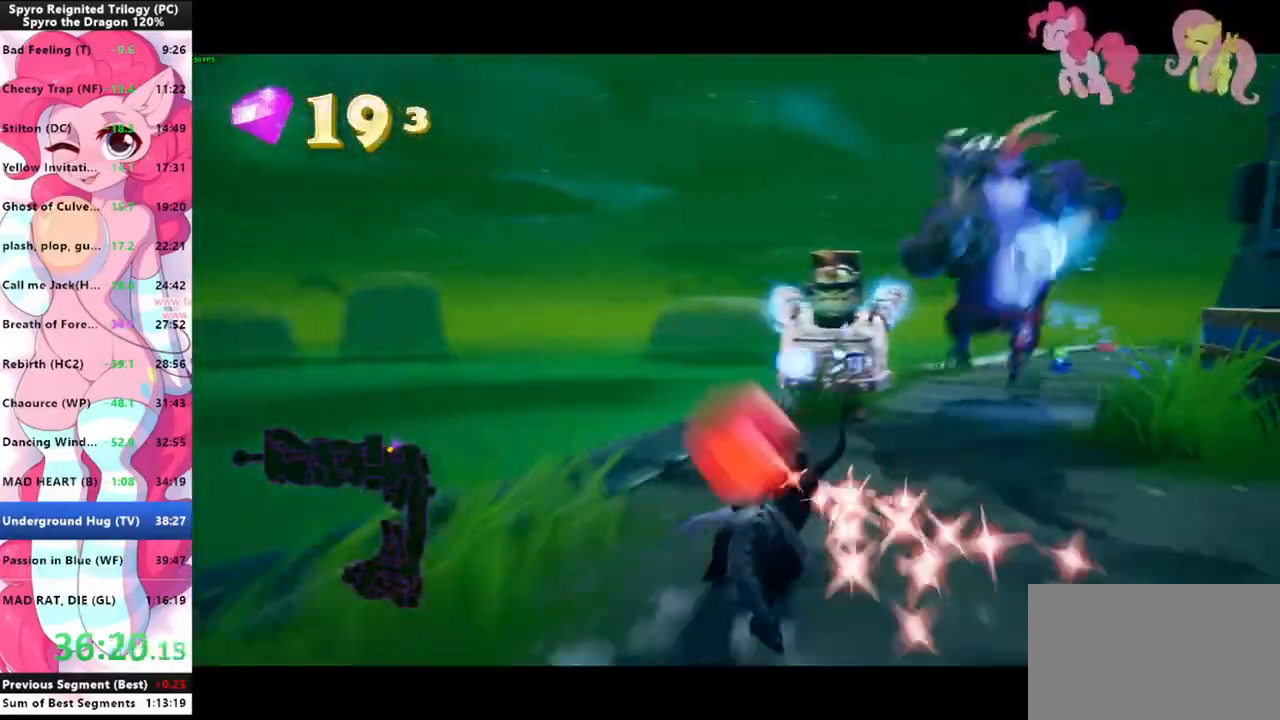
{"keys": ["d", "w"], "mouse": [], "events": [[33, "w", "up"], [333, "w", "down"], [366, "shift", "up"], [400, "d", "down"], [400, "mouse_left", "down"], [466, "mouse_left", "up"]]}
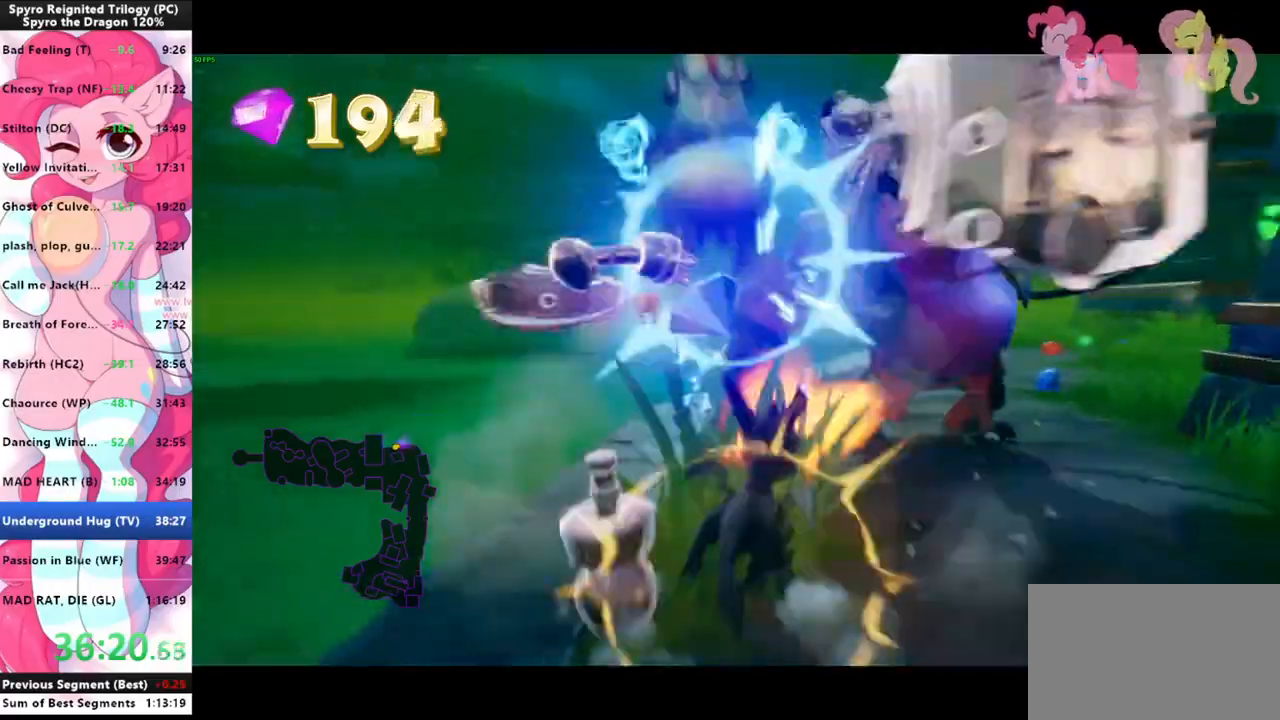
{"keys": ["space", "w"], "mouse": [], "events": [[66, "mouse_left", "down"], [133, "d", "up"], [133, "mouse_left", "up"], [200, "mouse_left", "down"], [233, "mouse_left", "up"], [300, "w", "up"], [400, "space", "down"], [400, "w", "down"]]}
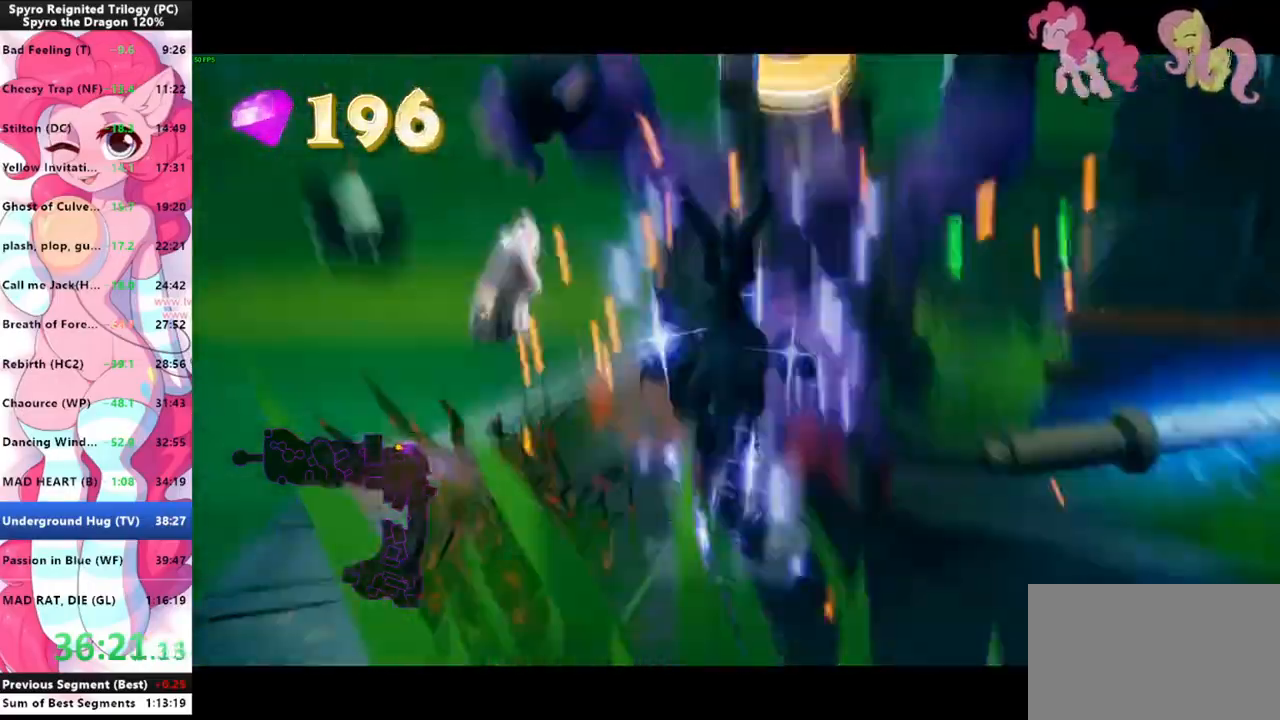
{"keys": ["w"], "mouse": [], "events": [[33, "space", "up"], [166, "shift", "down"], [500, "shift", "up"]]}
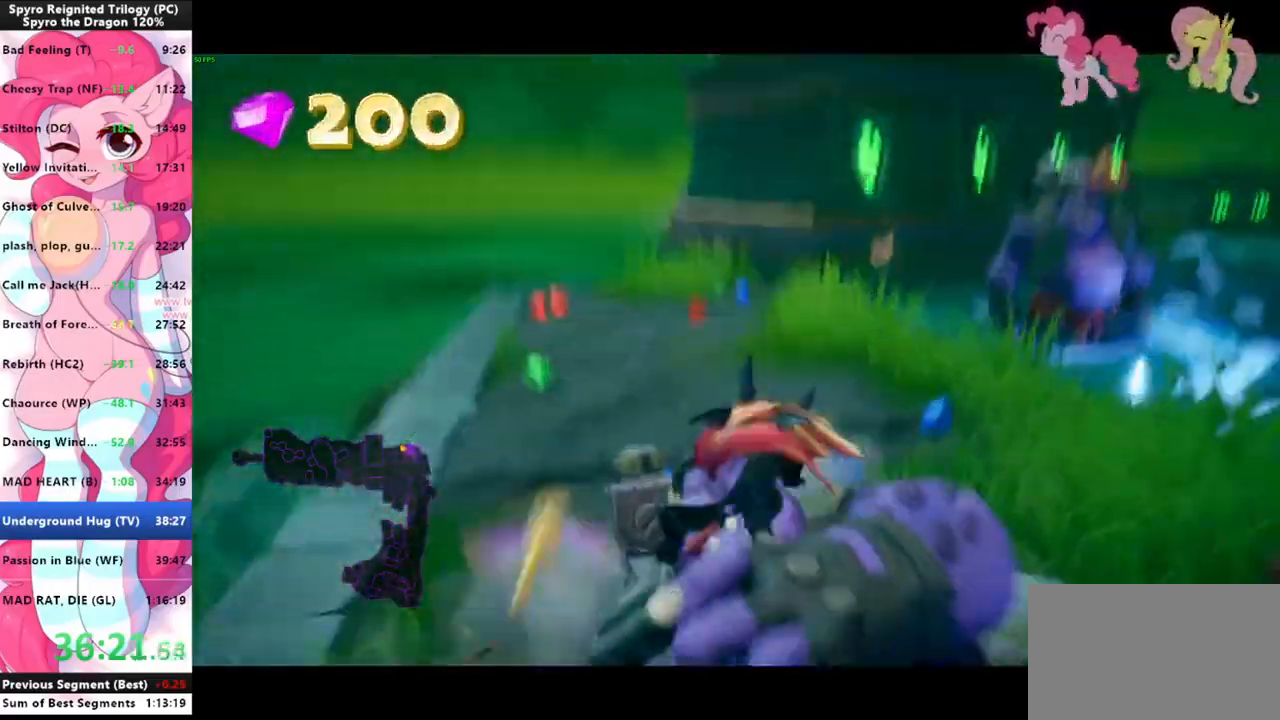
{"keys": ["a", "w"], "mouse": [], "events": [[100, "d", "down"], [166, "d", "up"], [333, "a", "down"]]}
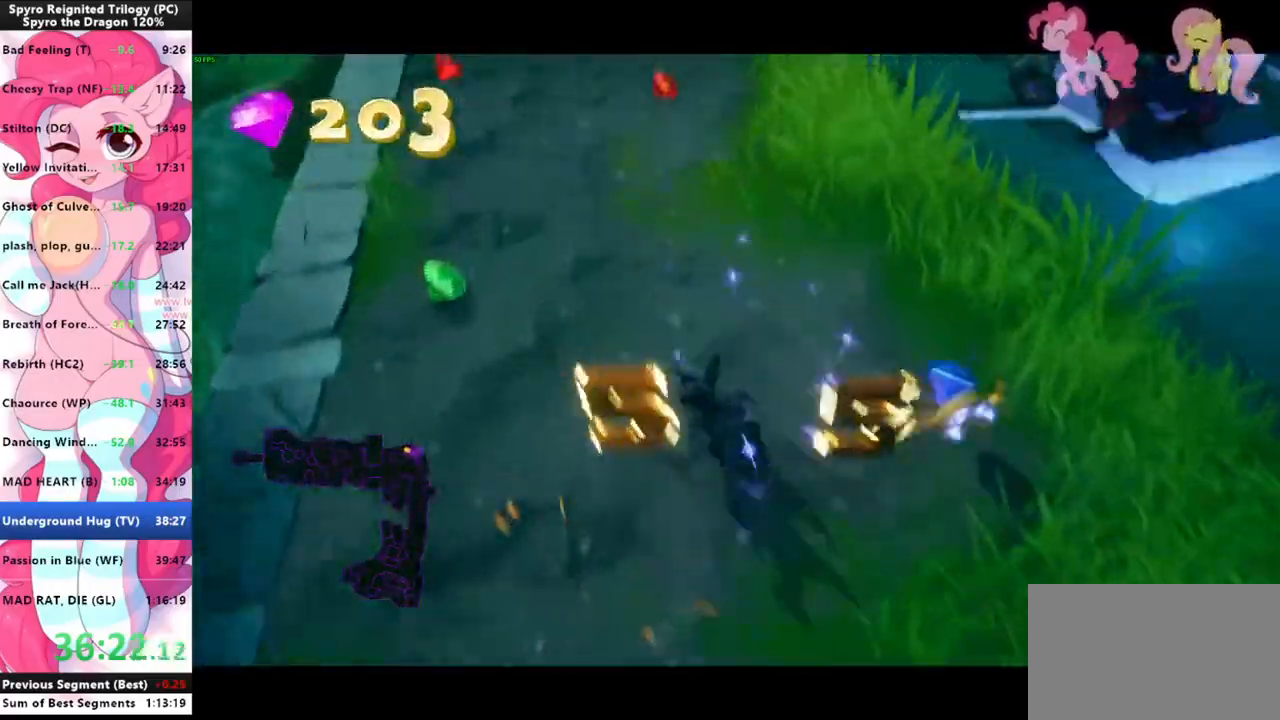
{"keys": ["d", "w"], "mouse": [], "events": [[100, "w", "up"], [233, "w", "down"], [366, "a", "up"], [466, "d", "down"]]}
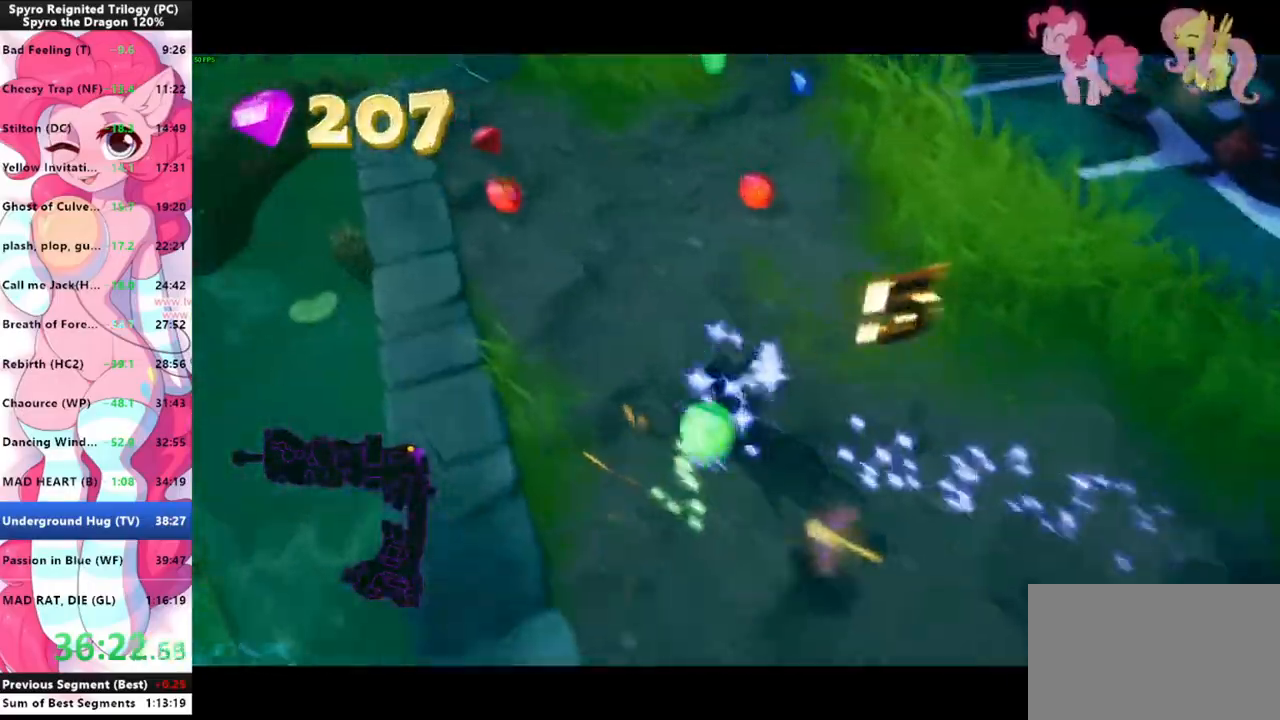
{"keys": ["a"], "mouse": [], "events": [[66, "d", "up"], [100, "shift", "down"], [266, "a", "down"], [366, "shift", "up"], [400, "w", "up"]]}
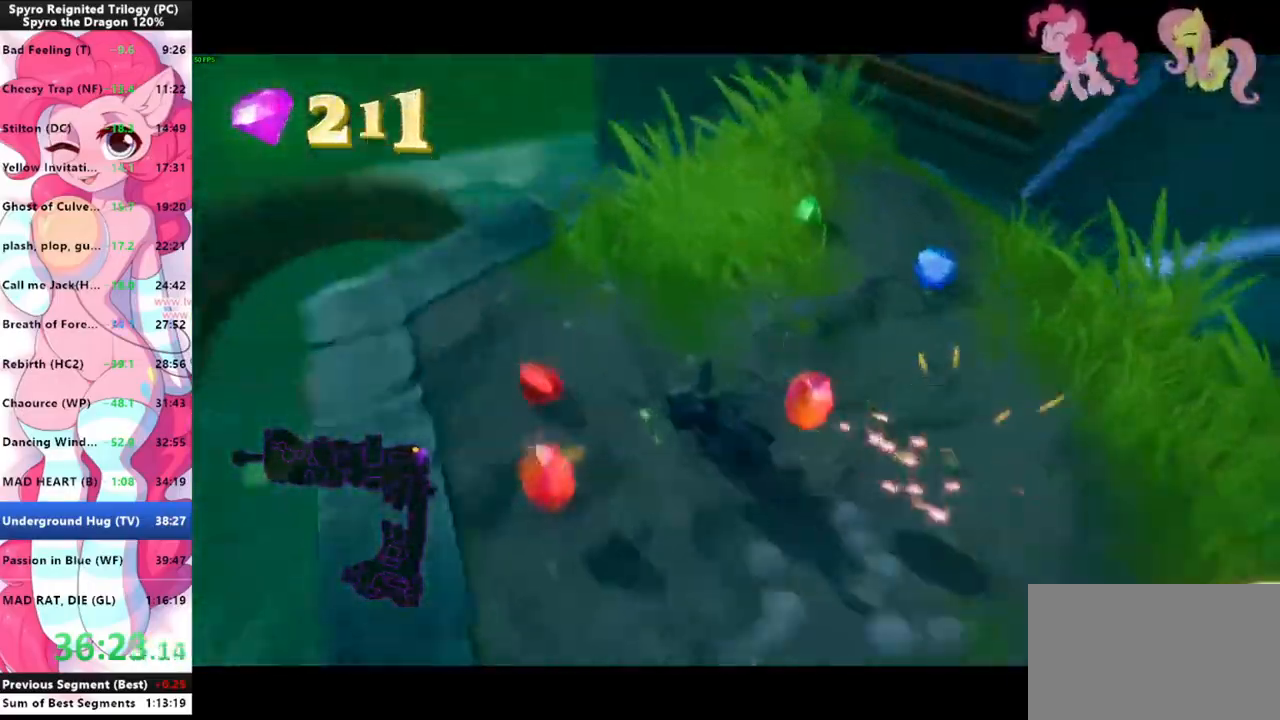
{"keys": ["d"], "mouse": [], "events": [[100, "w", "down"], [133, "a", "up"], [166, "d", "down"], [366, "d", "up"], [466, "d", "down"], [500, "w", "up"]]}
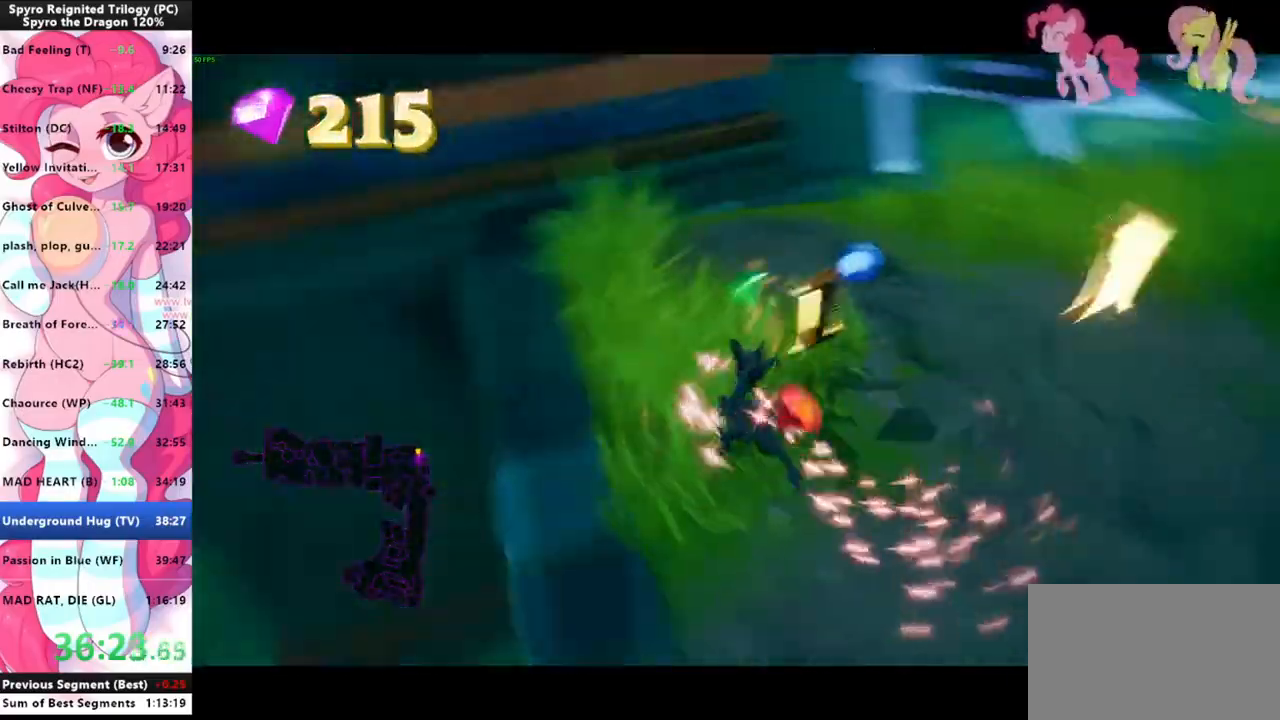
{"keys": ["shift", "w"], "mouse": [], "events": [[133, "w", "down"], [200, "d", "up"], [400, "mouse_left", "down"], [466, "mouse_left", "up"], [466, "shift", "down"]]}
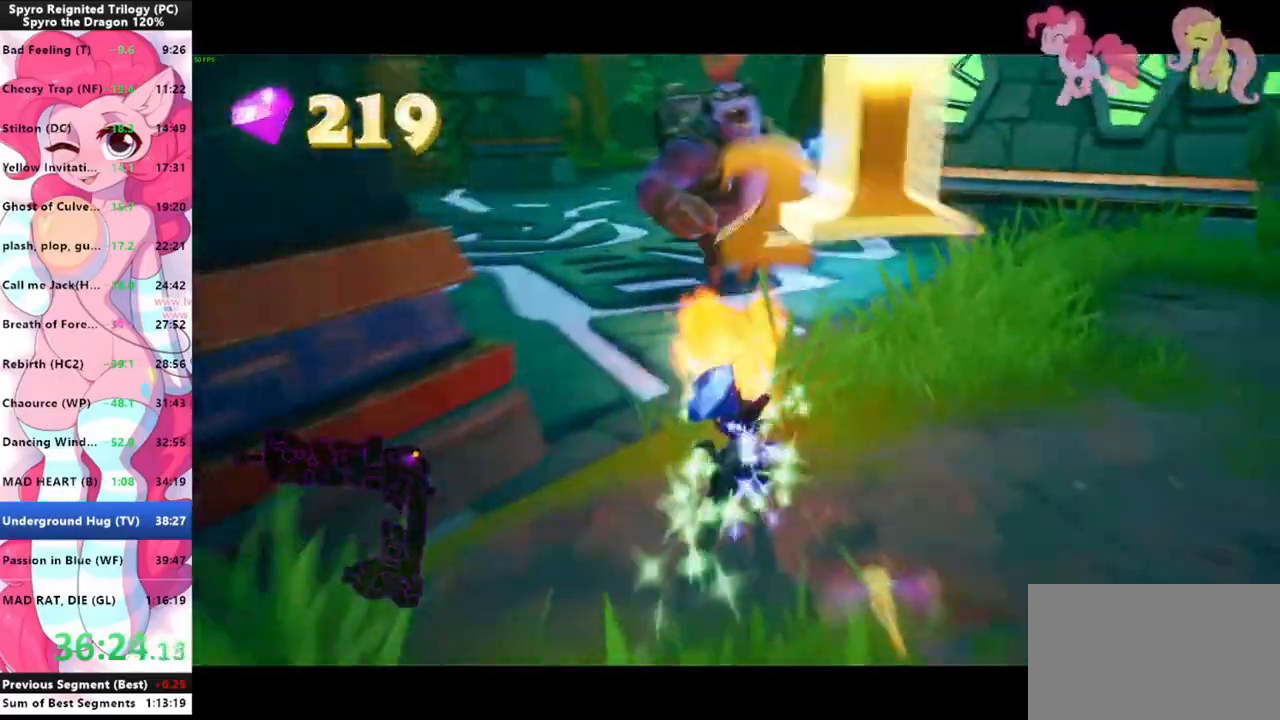
{"keys": ["s"], "mouse": [], "events": [[300, "space", "down"], [333, "shift", "up"], [333, "w", "up"], [433, "s", "down"], [500, "space", "up"]]}
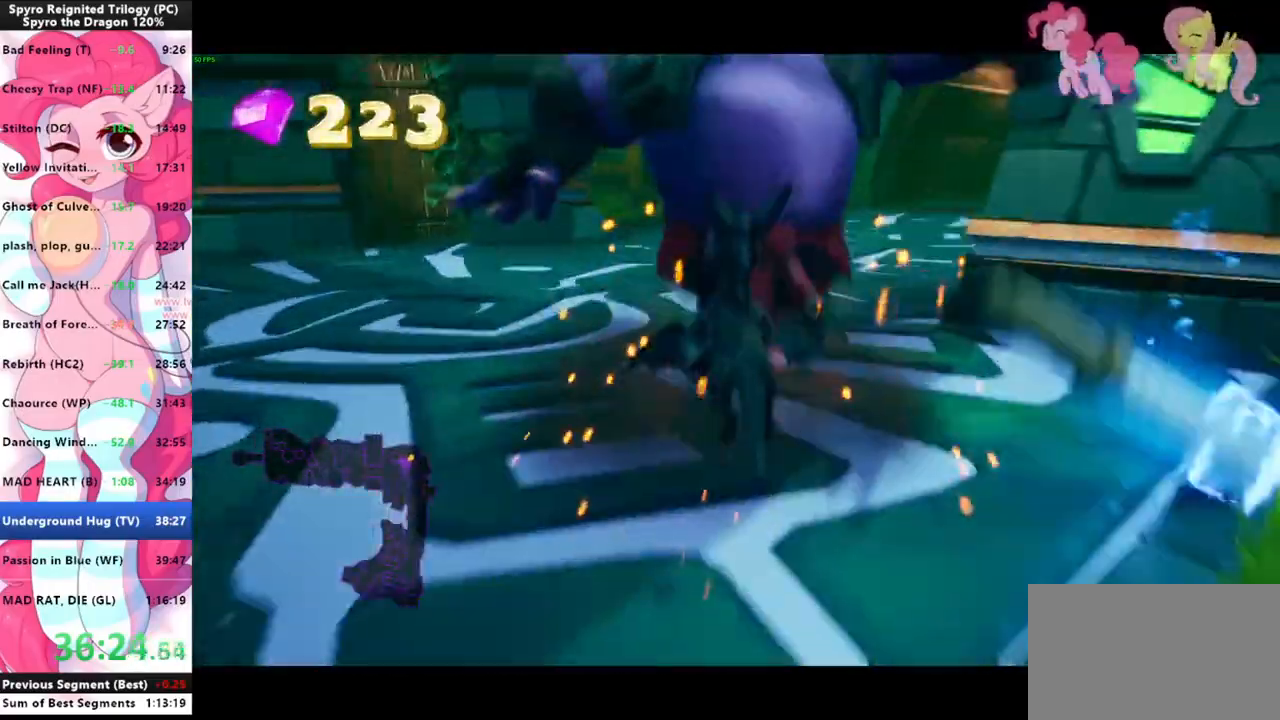
{"keys": ["a", "shift"], "mouse": [], "events": [[100, "s", "up"], [133, "a", "down"], [166, "w", "down"], [233, "a", "up"], [333, "shift", "down"], [400, "a", "down"], [500, "w", "up"]]}
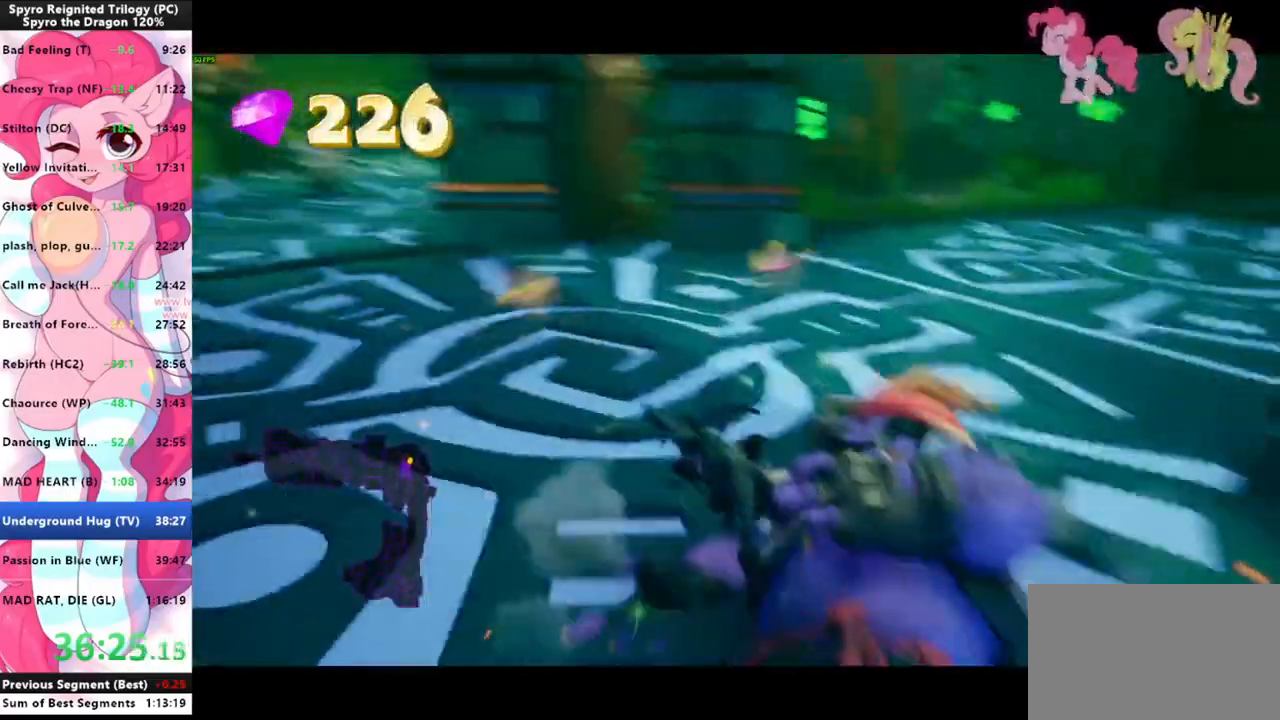
{"keys": ["shift"], "mouse": [], "events": [[233, "a", "up"]]}
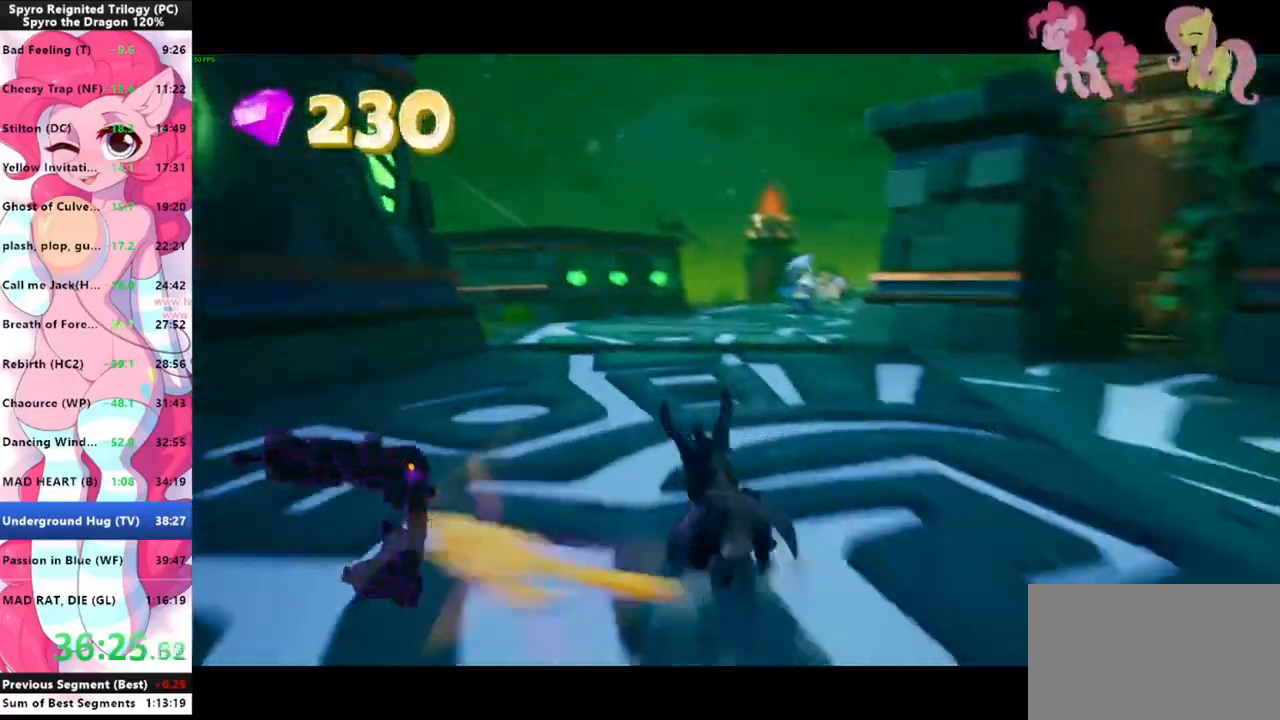
{"keys": ["shift"], "mouse": [], "events": []}
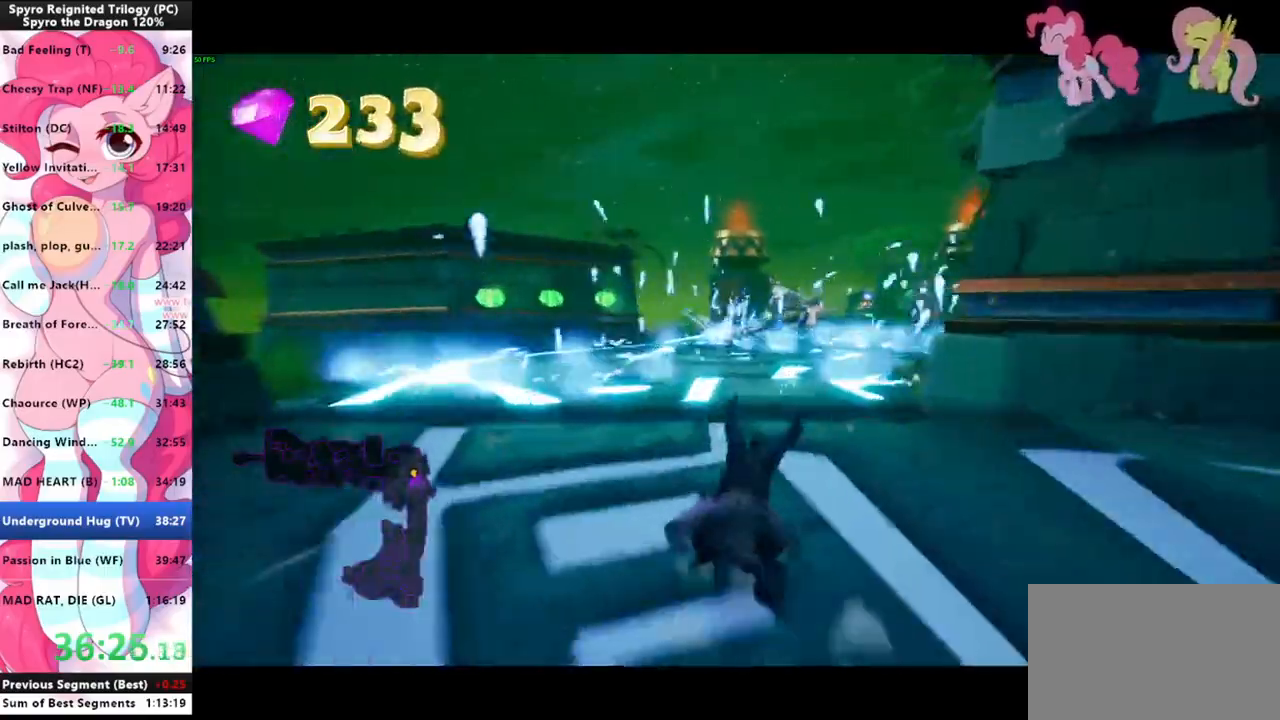
{"keys": ["shift", "space"], "mouse": [], "events": [[233, "space", "down"]]}
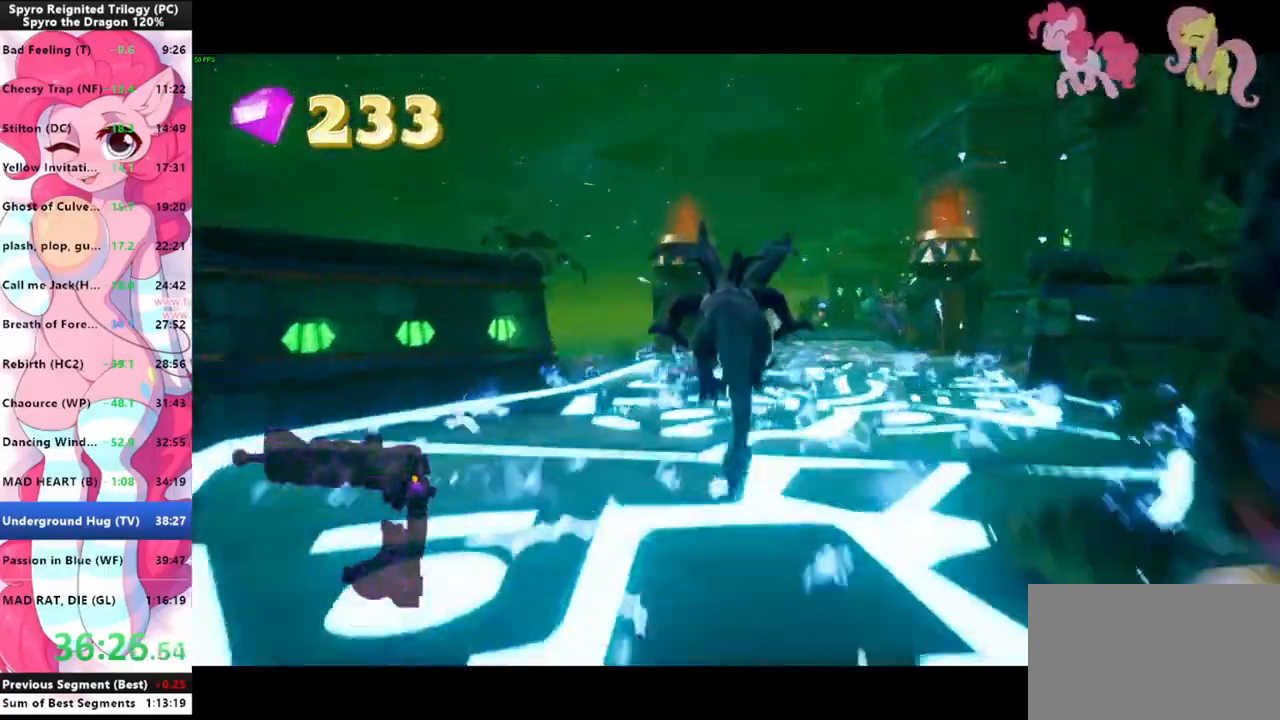
{"keys": ["w"], "mouse": [], "events": [[100, "w", "down"], [133, "shift", "up"], [133, "space", "up"], [233, "space", "down"], [466, "space", "up"]]}
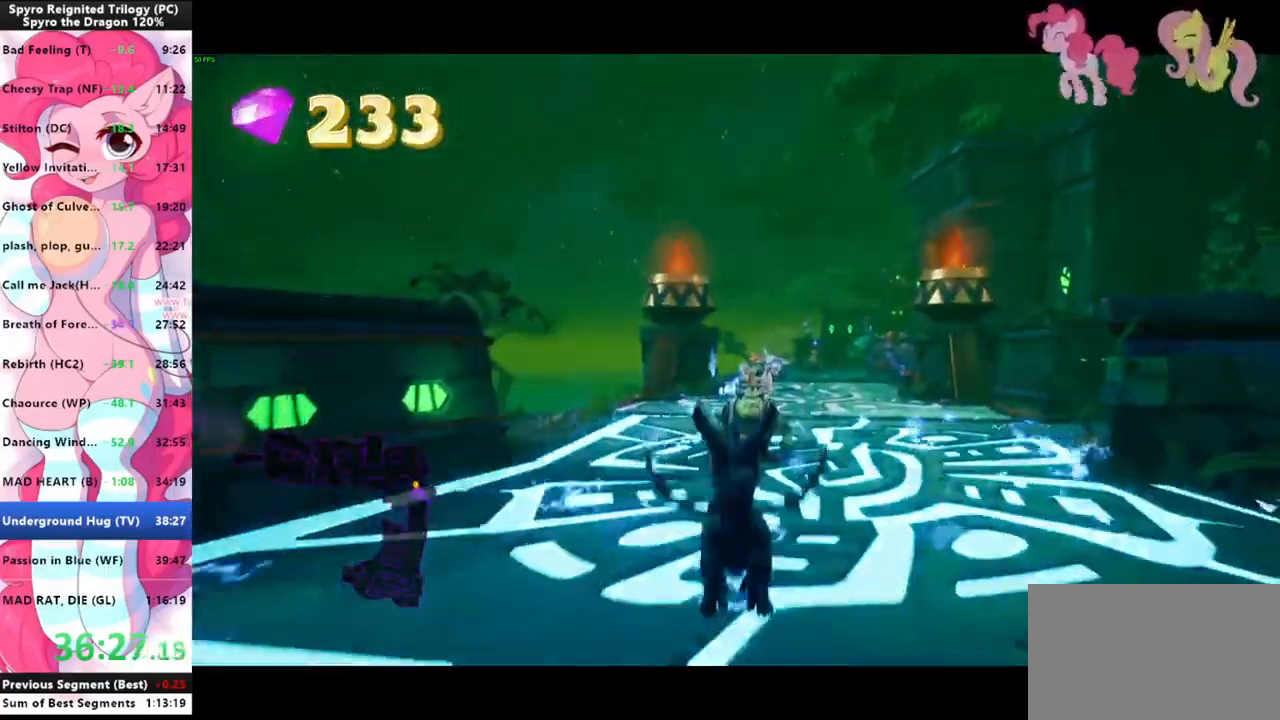
{"keys": ["shift", "w"], "mouse": [], "events": [[166, "f", "down"], [300, "f", "up"], [433, "shift", "down"]]}
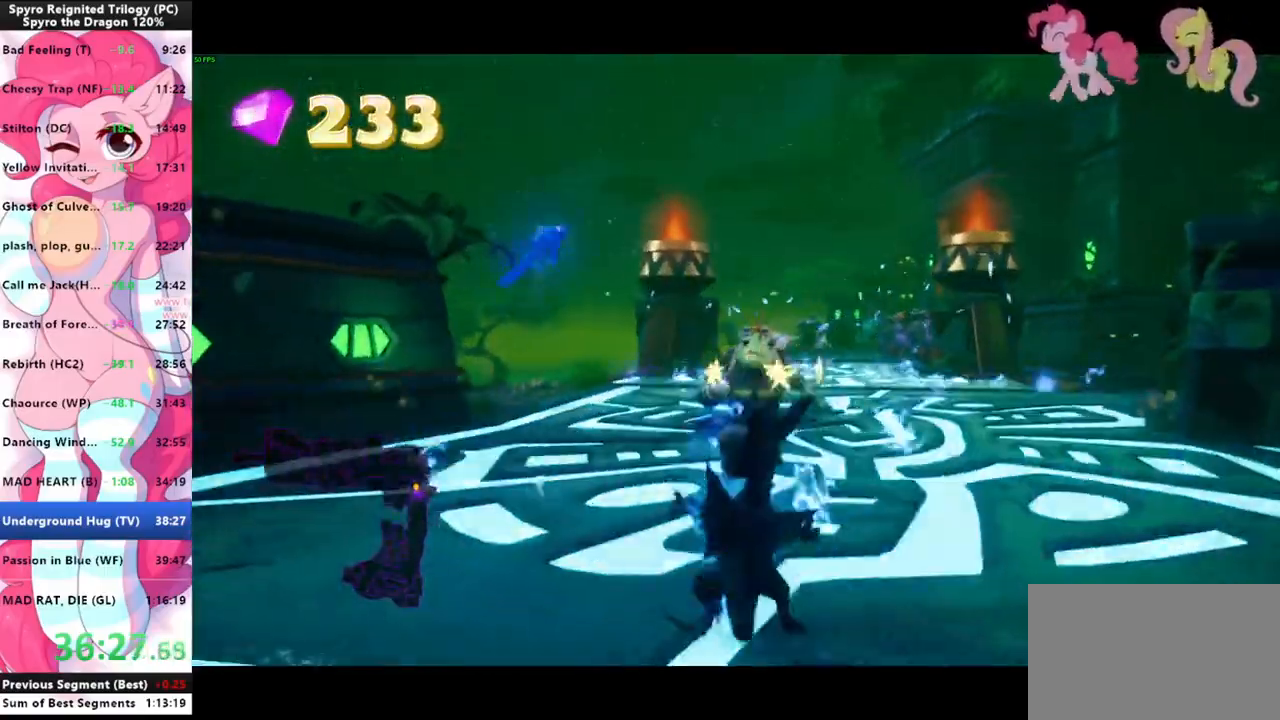
{"keys": ["shift", "w"], "mouse": [], "events": []}
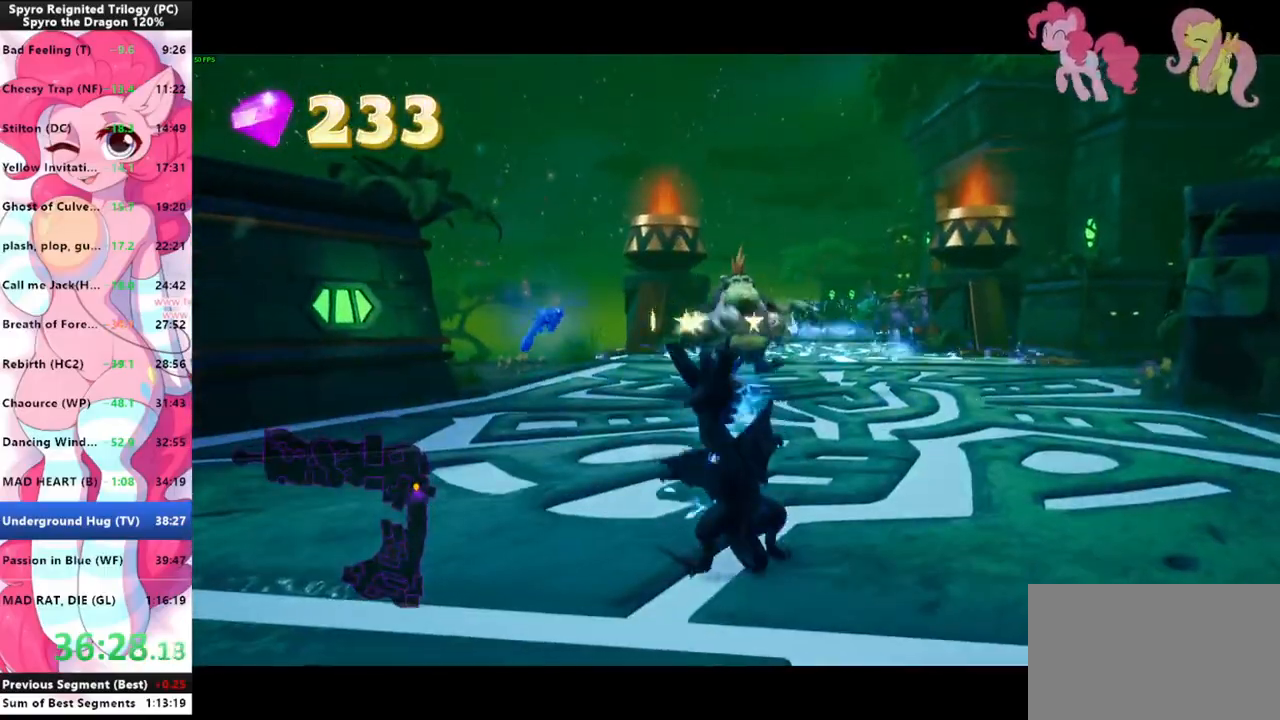
{"keys": ["shift", "w"], "mouse": [], "events": []}
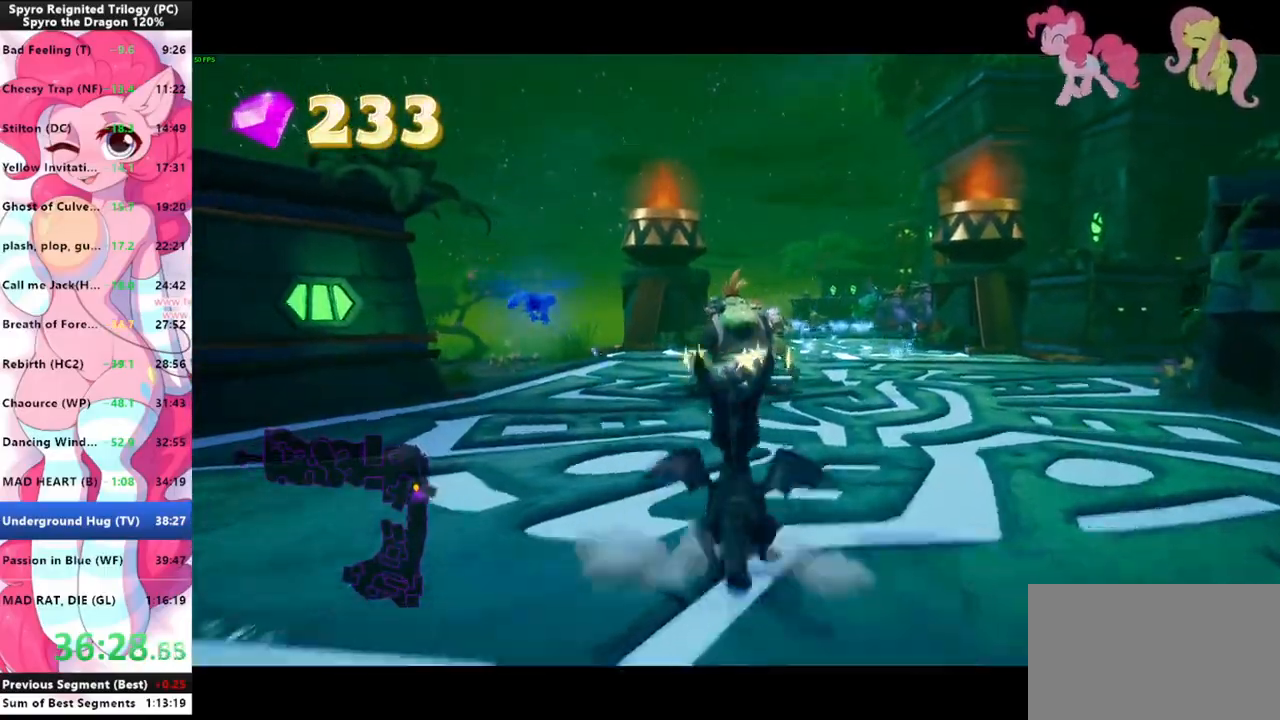
{"keys": ["shift", "w"], "mouse": [], "events": []}
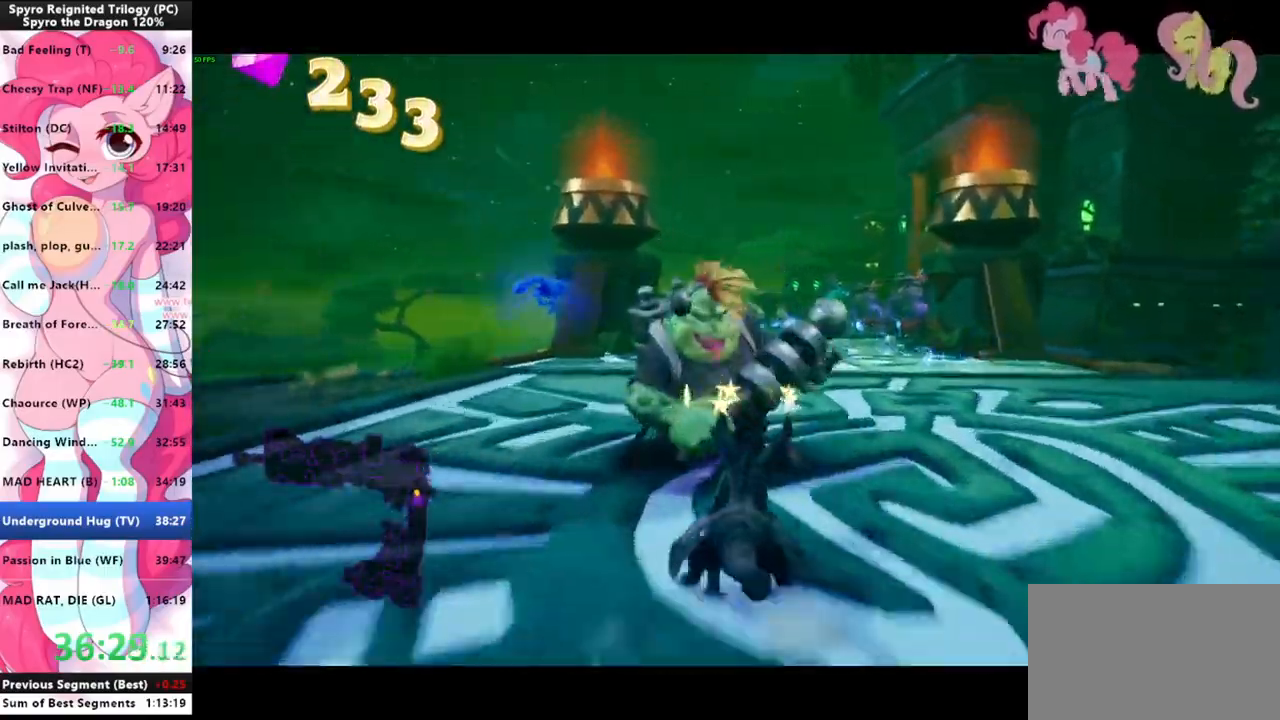
{"keys": ["shift"], "mouse": [], "events": [[366, "w", "up"]]}
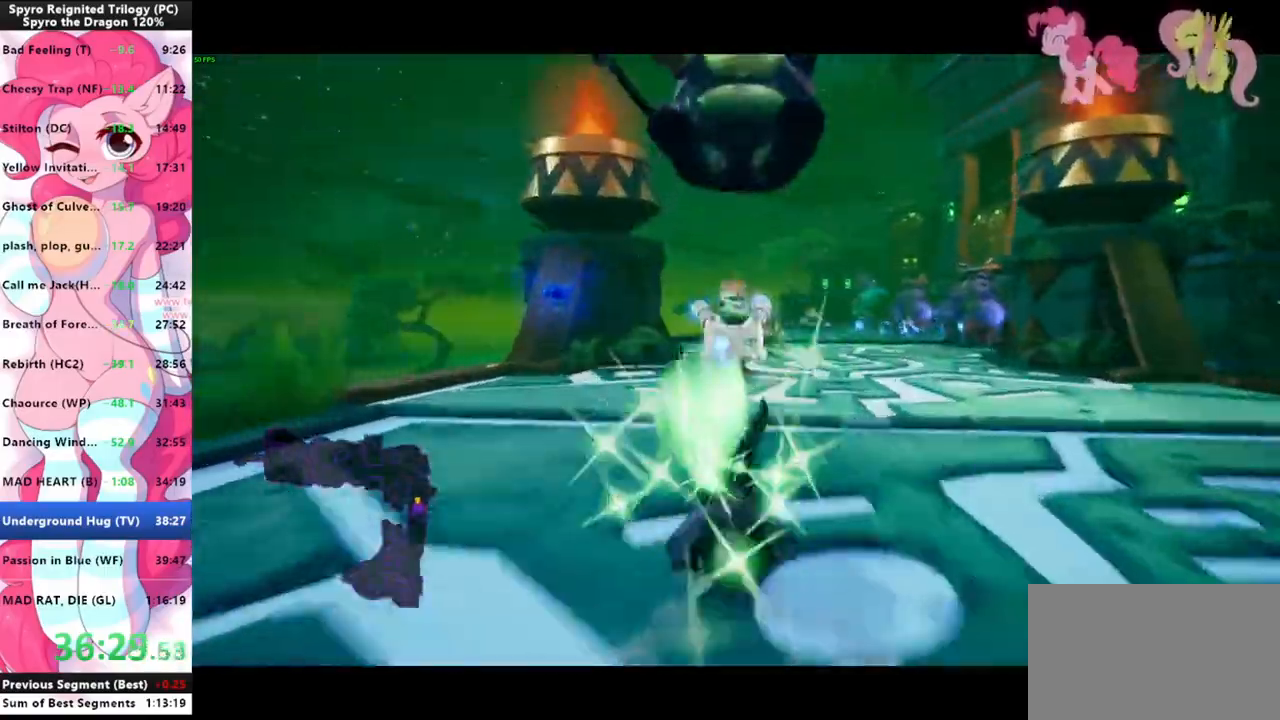
{"keys": ["shift"], "mouse": [], "events": []}
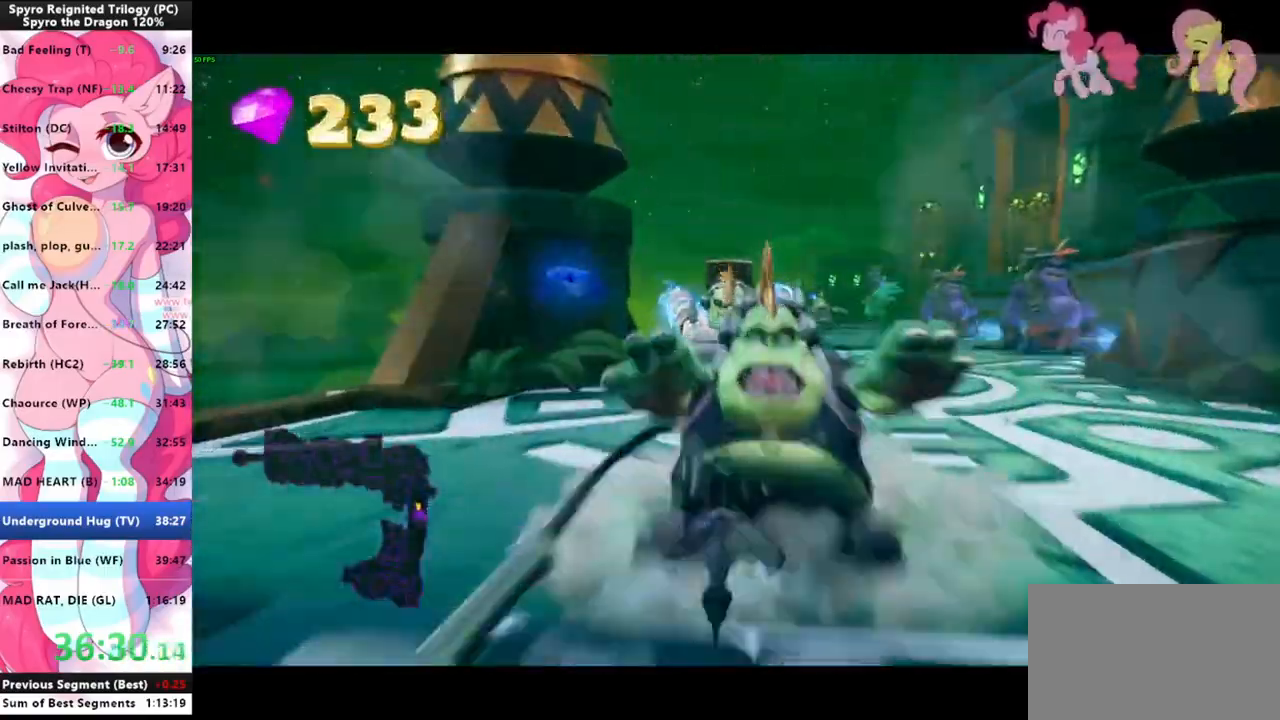
{"keys": ["shift"], "mouse": [], "events": []}
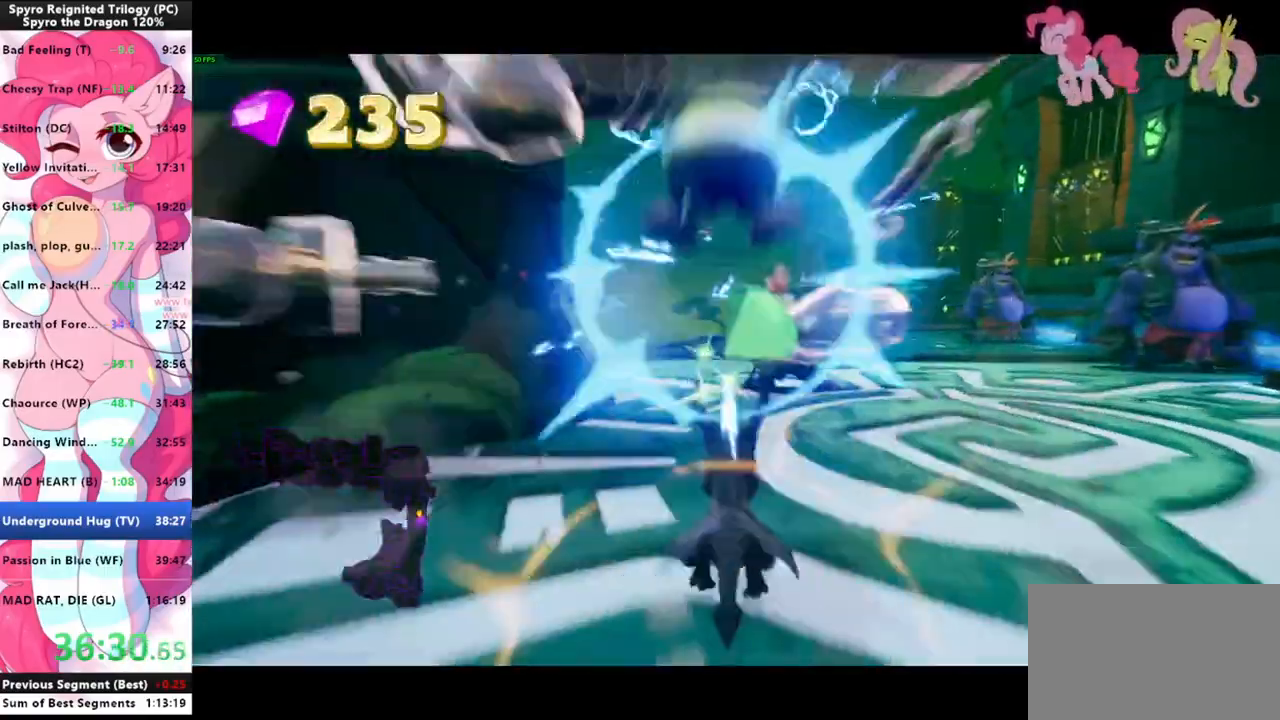
{"keys": ["shift"], "mouse": [], "events": []}
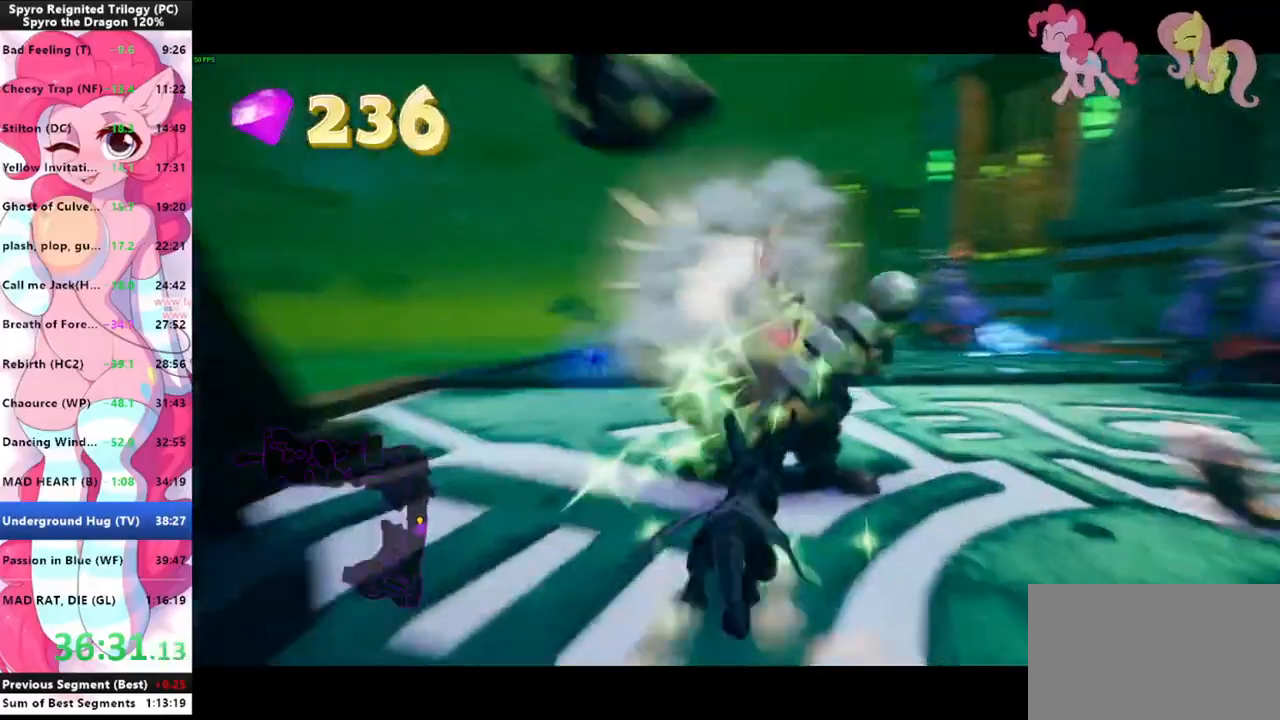
{"keys": ["shift", "w"], "mouse": [], "events": [[100, "w", "down"], [133, "shift", "up"], [200, "mouse_left", "down"], [300, "mouse_left", "up"], [300, "shift", "down"]]}
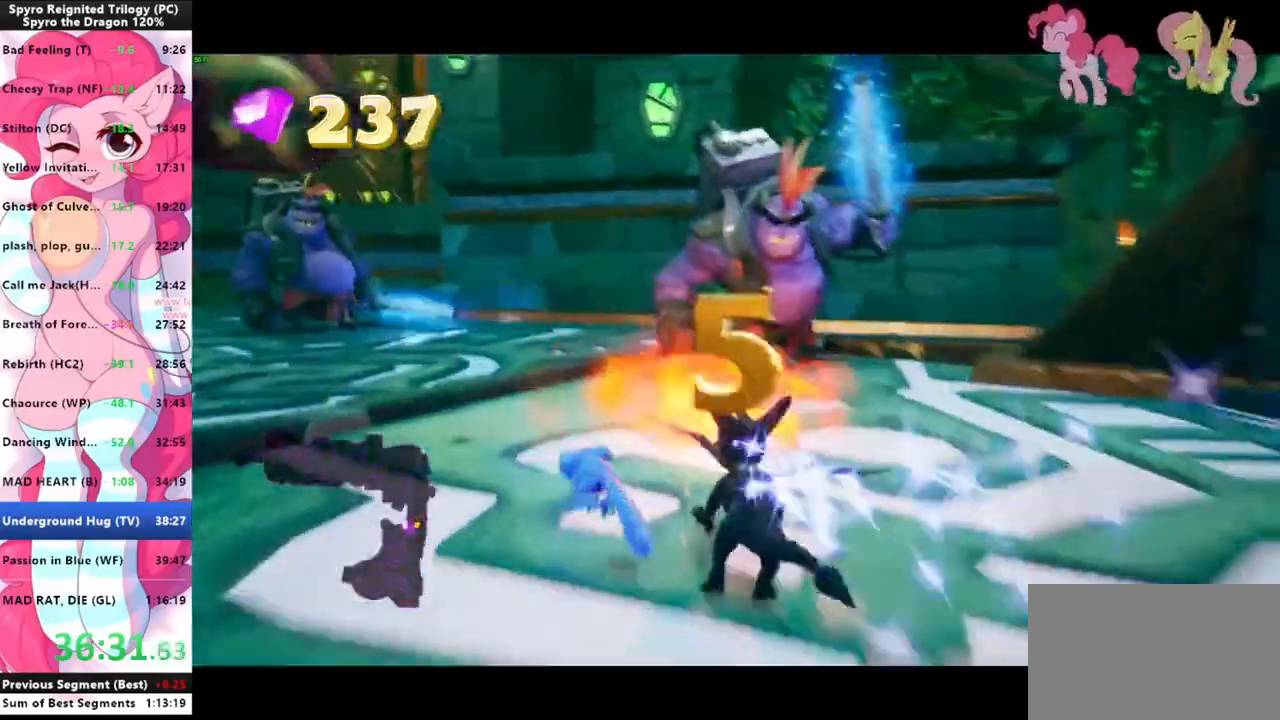
{"keys": ["w"], "mouse": [], "events": [[300, "space", "down"], [433, "shift", "up"], [500, "space", "up"]]}
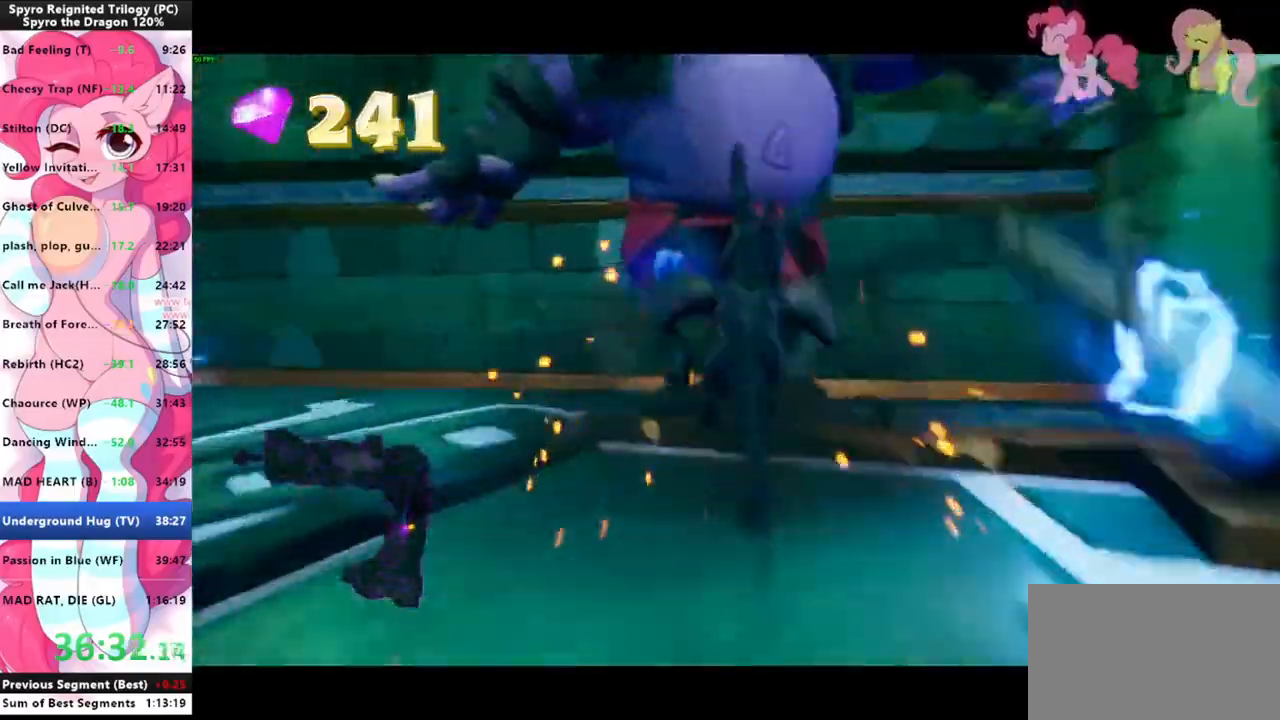
{"keys": ["shift"], "mouse": [], "events": [[33, "a", "down"], [100, "w", "up"], [333, "shift", "down"], [500, "a", "up"]]}
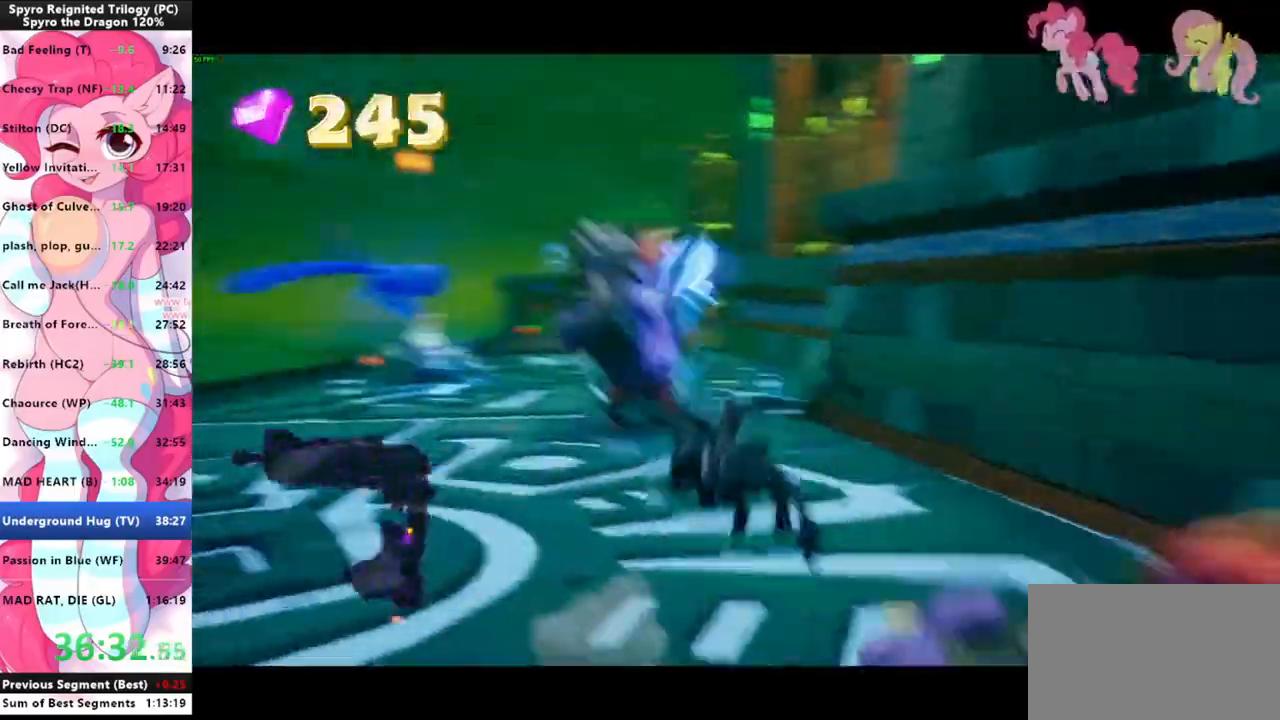
{"keys": ["shift", "w"], "mouse": [], "events": [[166, "w", "down"], [200, "mouse_left", "down"], [200, "shift", "up"], [300, "mouse_left", "up"], [333, "shift", "down"]]}
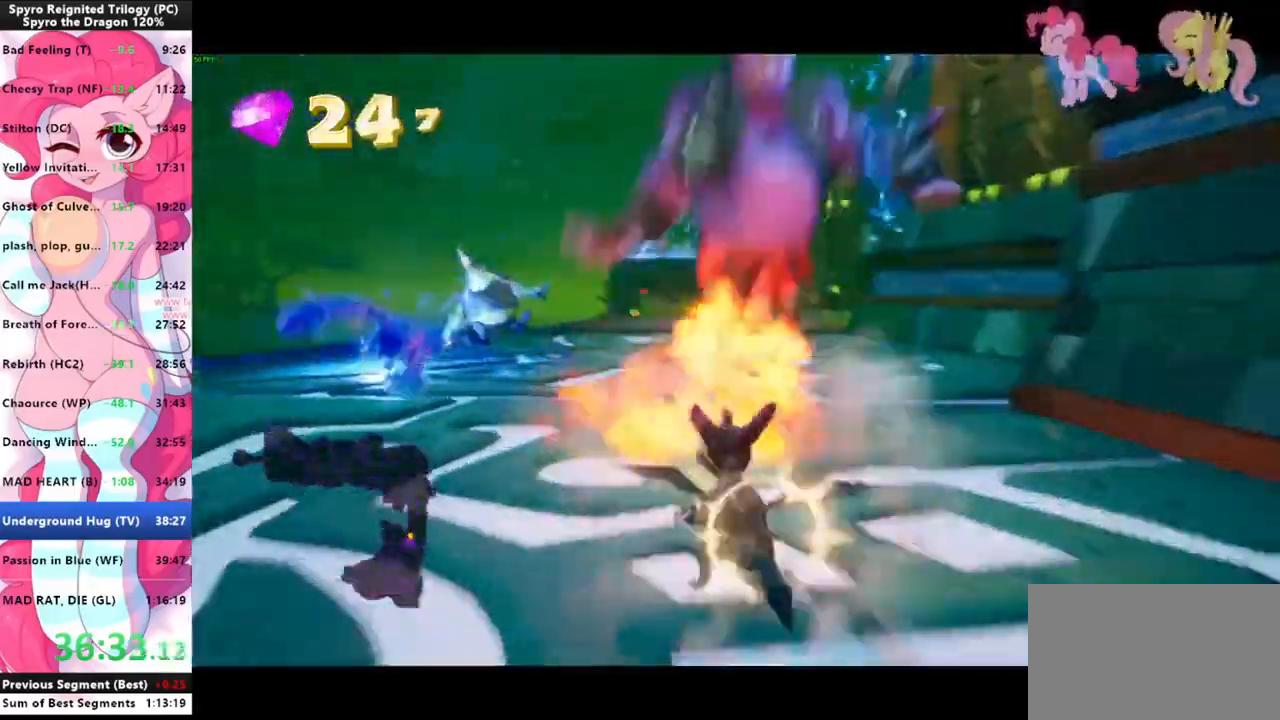
{"keys": ["w"], "mouse": [], "events": [[33, "space", "down"], [66, "shift", "up"], [433, "space", "up"]]}
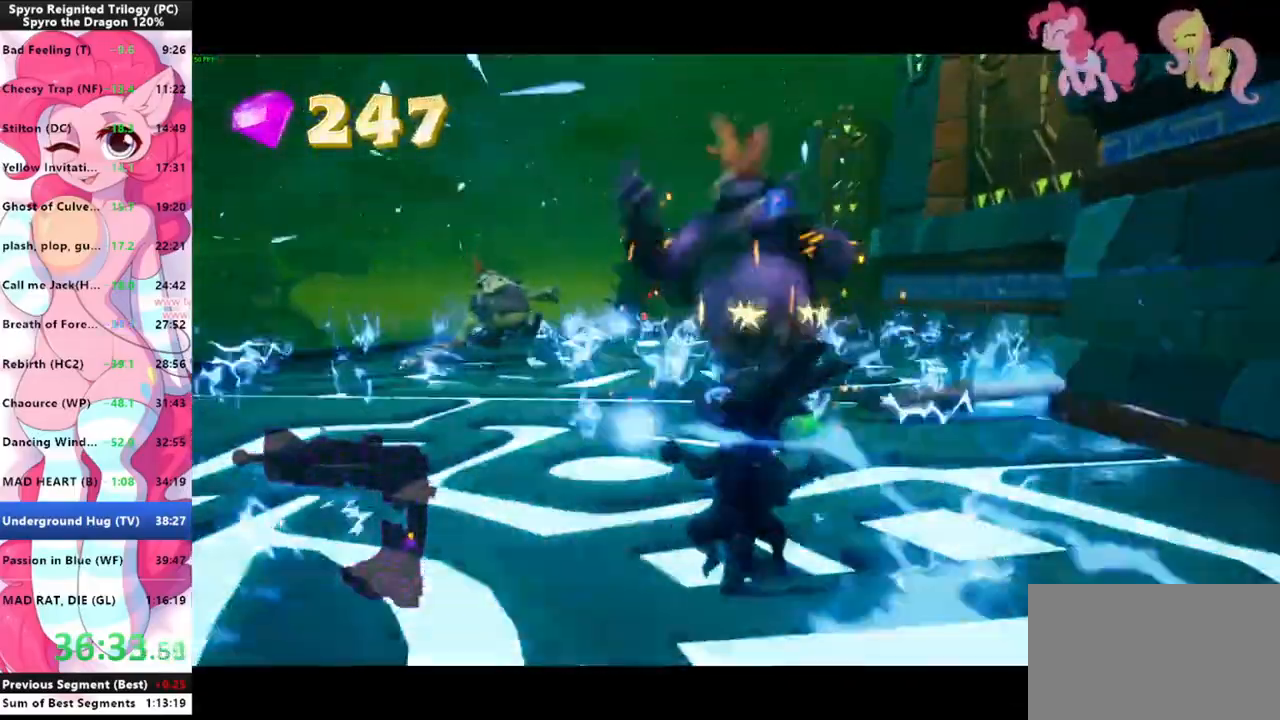
{"keys": ["shift", "w"], "mouse": [], "events": [[400, "shift", "down"]]}
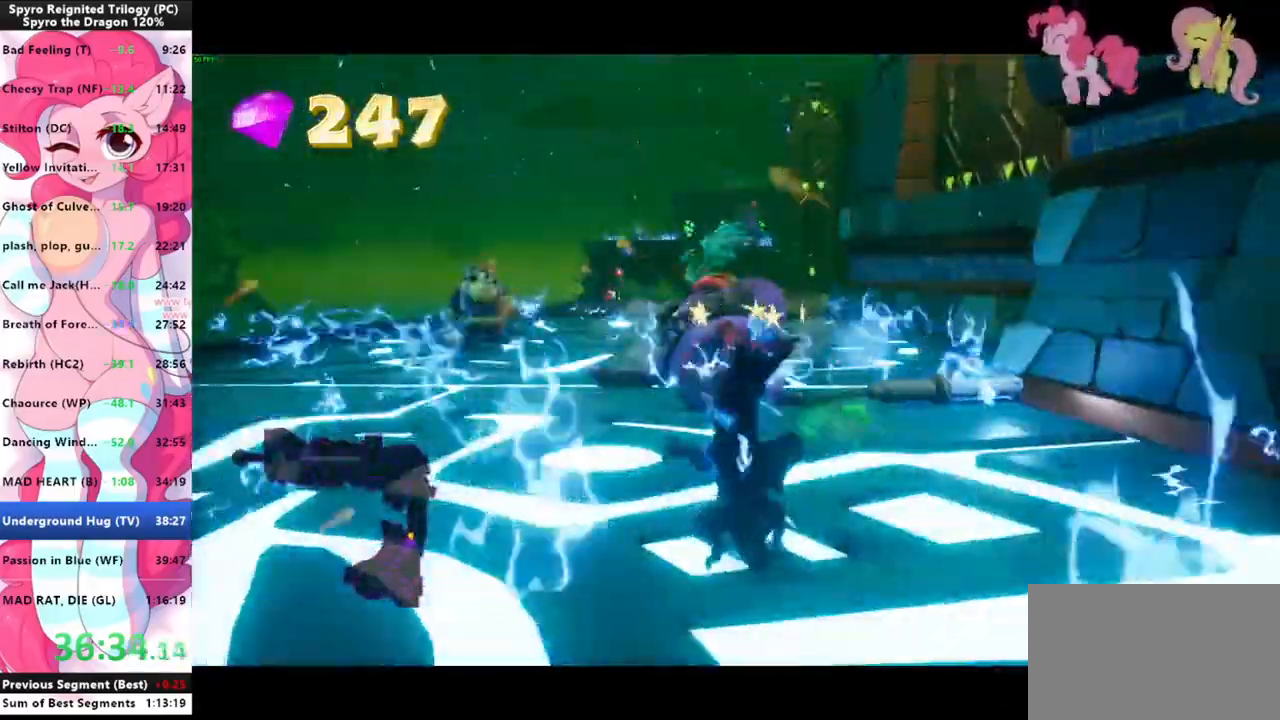
{"keys": ["shift"], "mouse": [], "events": [[200, "d", "down"], [200, "w", "up"], [300, "d", "up"]]}